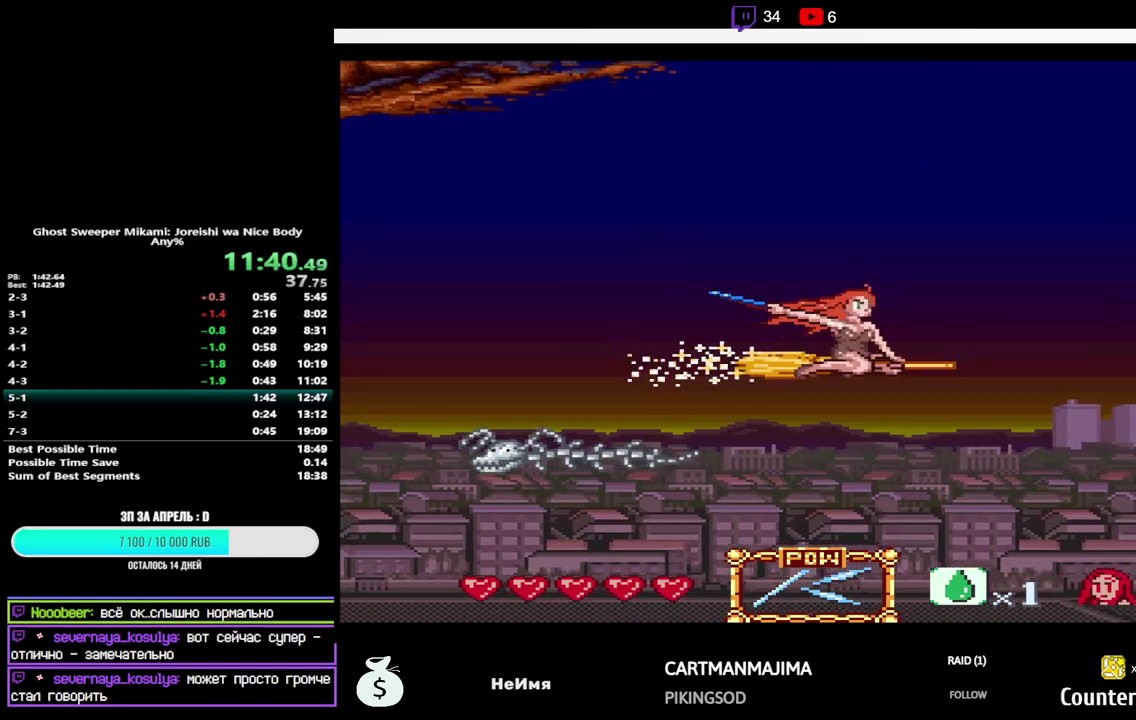
Gameplay with a controller (Nintendo layout); each line is a JSON object with the inputs held at the frame after it. "events" lists button and stick changes between this image and that frame as [ms after this image, input, new state], when the widget could be followed in between. Not read: L3 R3.
{"buttons": ["Y"], "events": [[67, "Y", "down"], [200, "Y", "up"], [417, "Y", "down"]]}
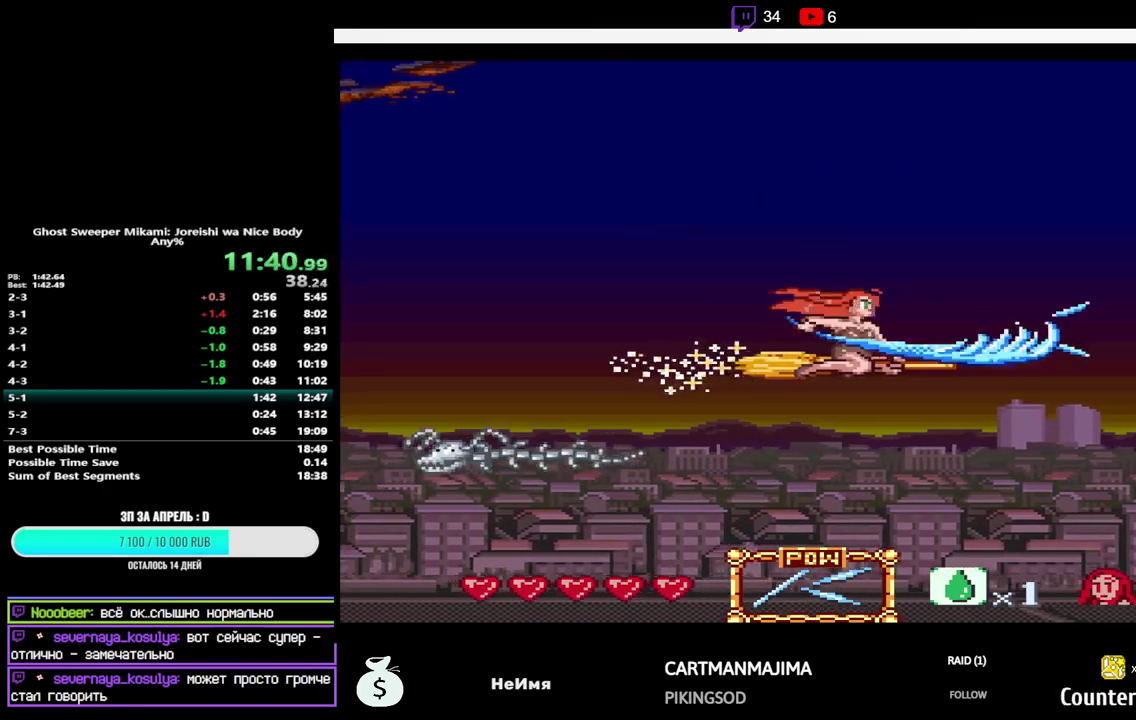
{"buttons": [], "events": [[67, "Y", "up"], [250, "Y", "down"], [367, "DPAD_LEFT", "down"], [417, "Y", "up"], [467, "DPAD_LEFT", "up"]]}
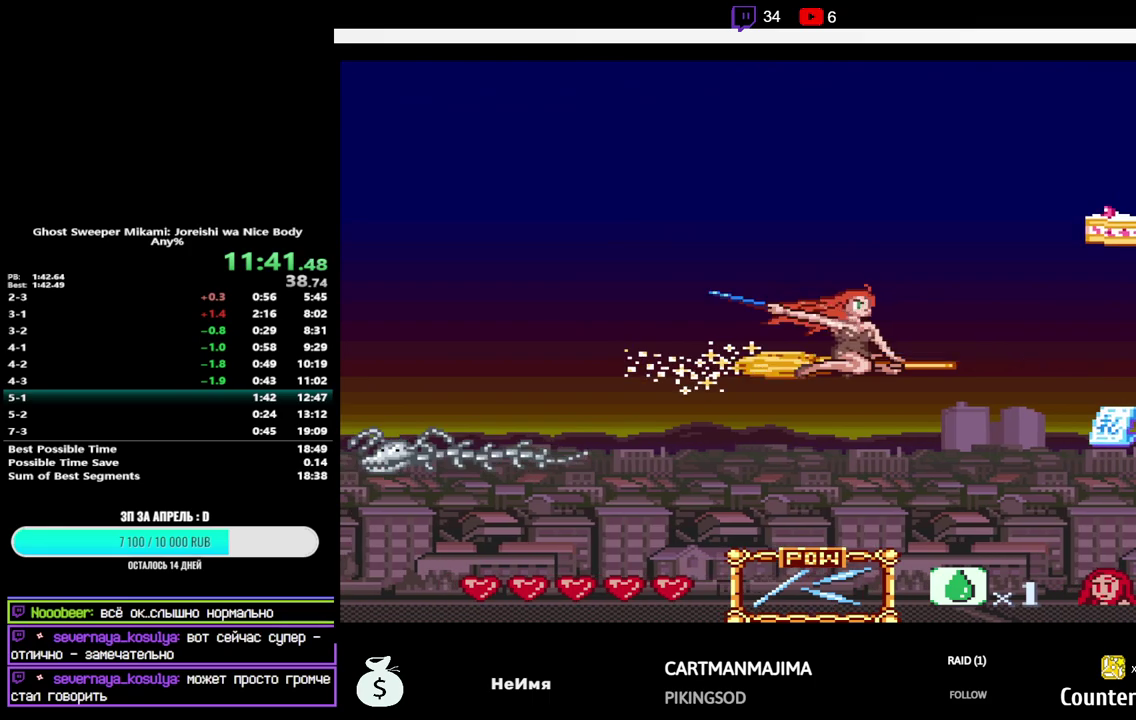
{"buttons": ["Y"], "events": [[83, "Y", "down"], [250, "Y", "up"], [433, "Y", "down"]]}
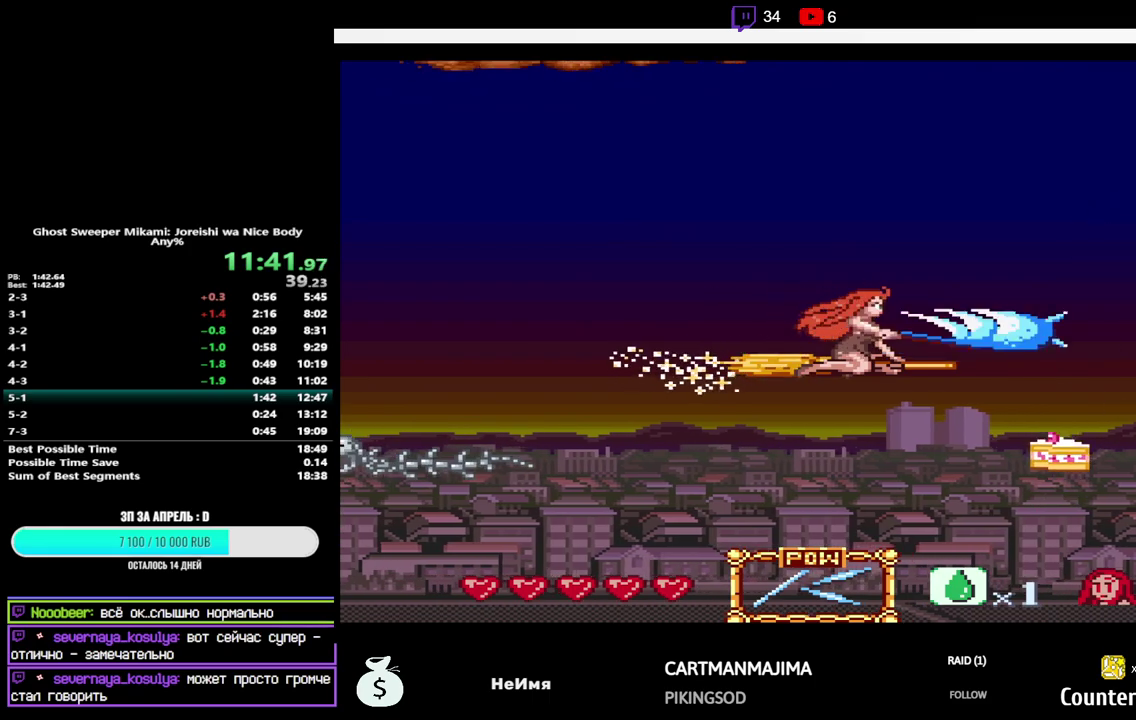
{"buttons": [], "events": [[50, "DPAD_LEFT", "down"], [83, "Y", "up"], [150, "DPAD_LEFT", "up"], [283, "Y", "down"], [450, "Y", "up"]]}
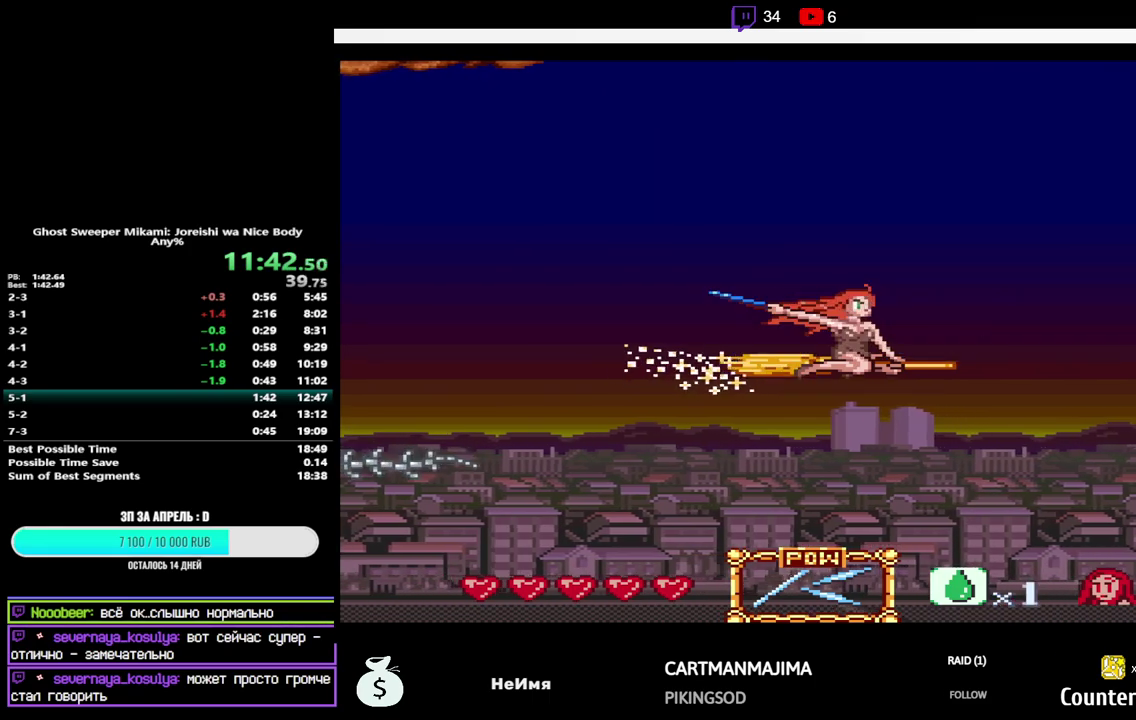
{"buttons": ["Y"], "events": [[117, "Y", "down"], [267, "Y", "up"], [450, "Y", "down"]]}
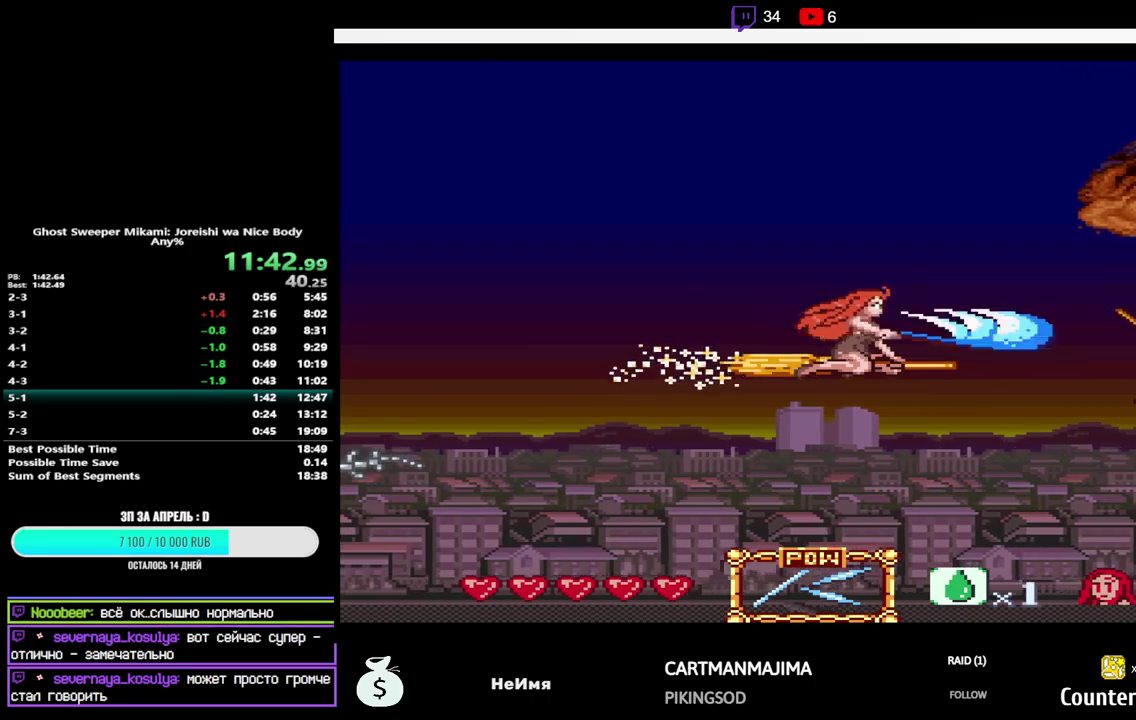
{"buttons": [], "events": [[117, "Y", "up"], [267, "Y", "down"], [450, "Y", "up"]]}
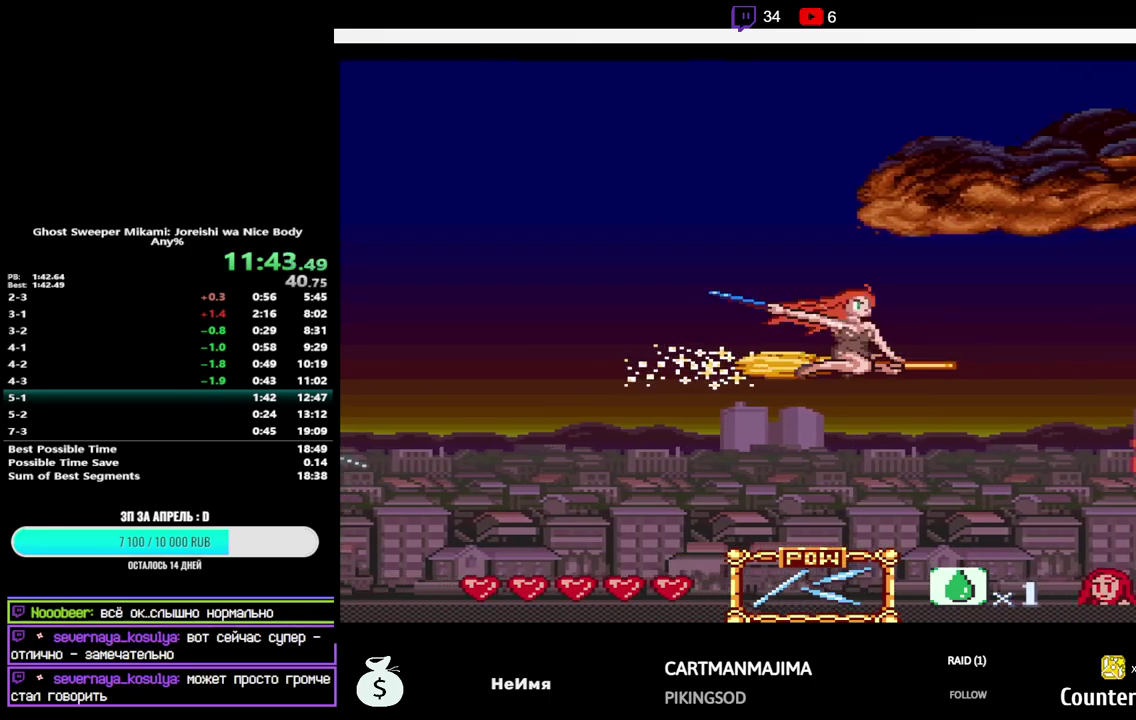
{"buttons": ["Y"], "events": [[83, "Y", "down"], [267, "Y", "up"], [417, "Y", "down"]]}
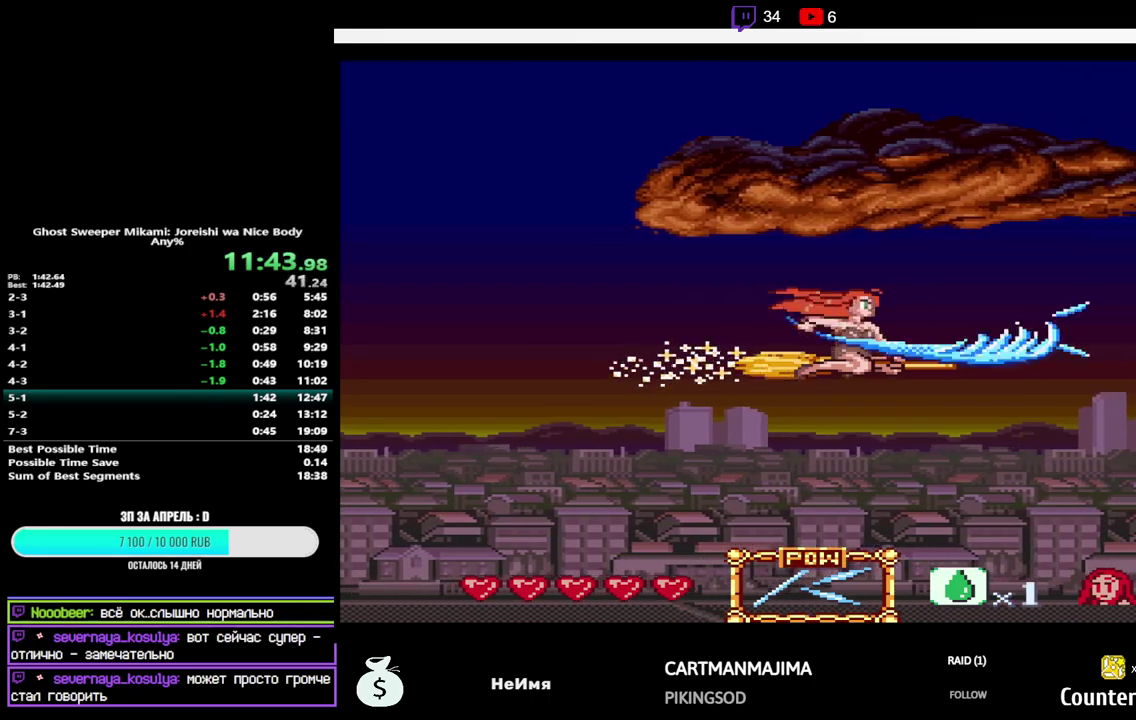
{"buttons": [], "events": [[100, "Y", "up"], [250, "Y", "down"], [417, "Y", "up"]]}
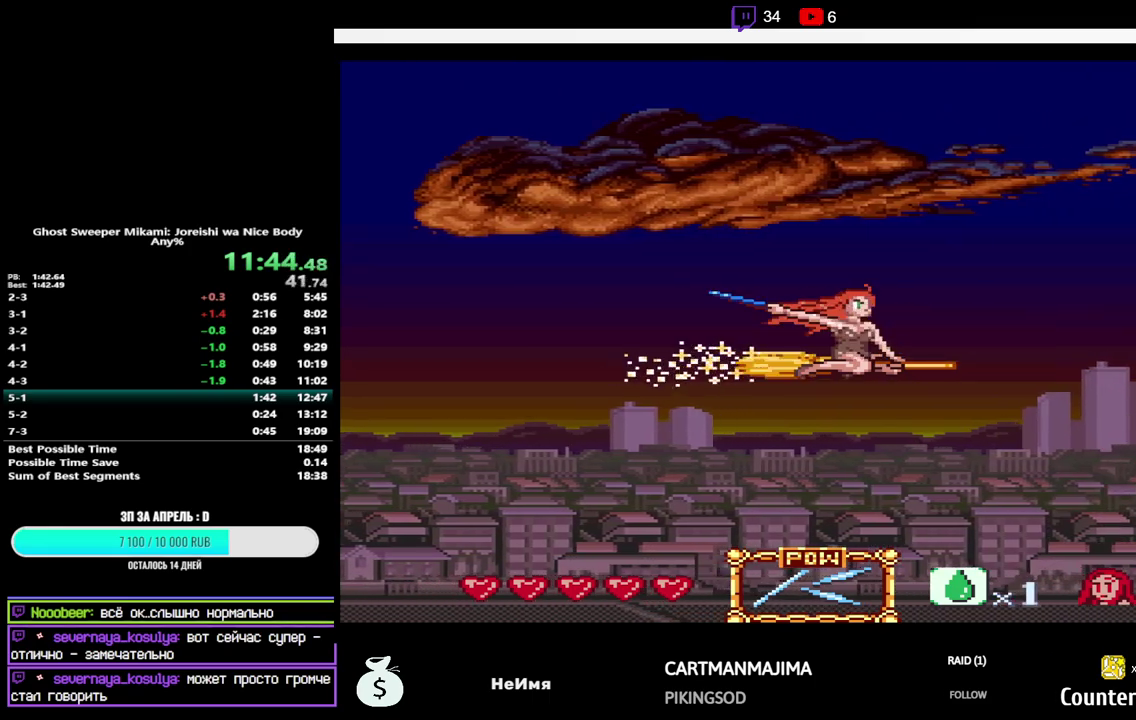
{"buttons": ["Y"], "events": [[67, "Y", "down"], [233, "Y", "up"], [383, "Y", "down"]]}
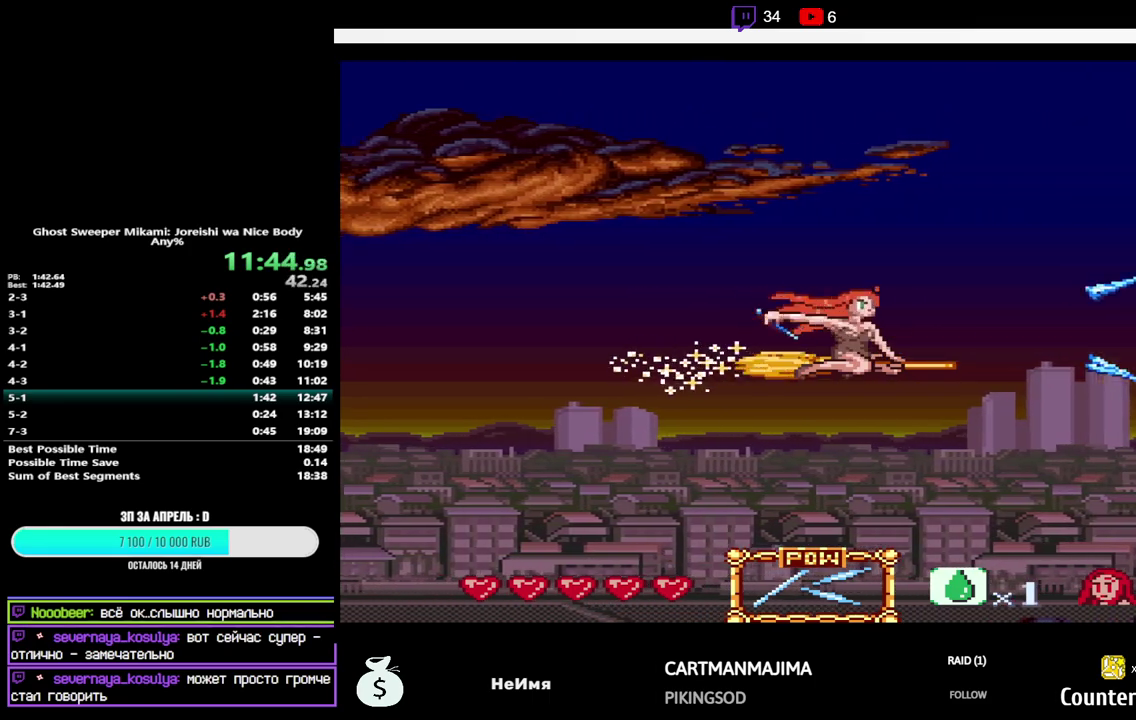
{"buttons": [], "events": [[50, "Y", "up"], [200, "Y", "down"], [383, "Y", "up"]]}
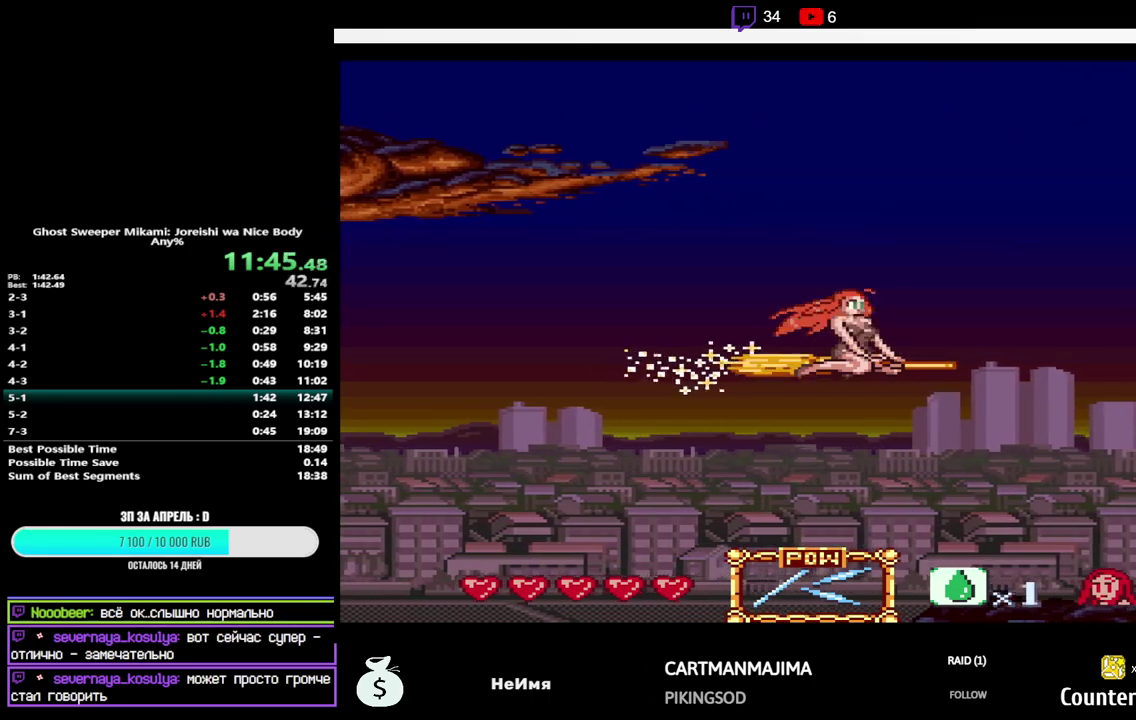
{"buttons": ["Y"], "events": [[17, "Y", "down"], [167, "Y", "up"], [350, "Y", "down"]]}
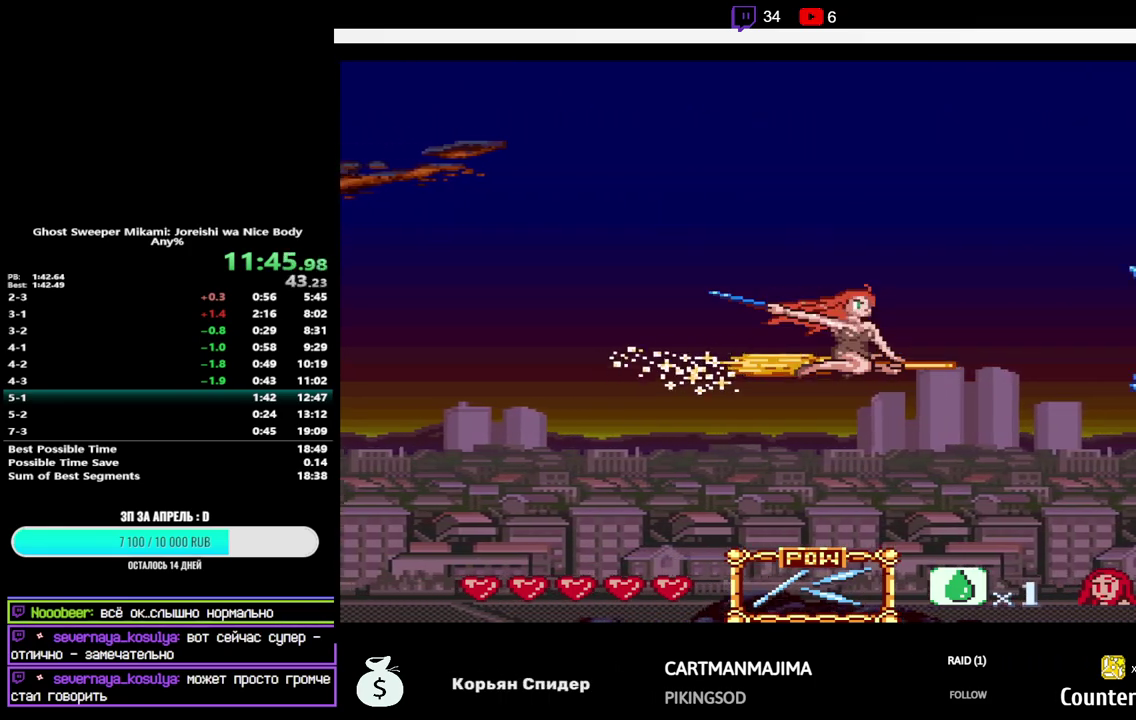
{"buttons": ["Y"], "events": [[17, "Y", "up"], [167, "Y", "down"], [333, "Y", "up"], [500, "Y", "down"]]}
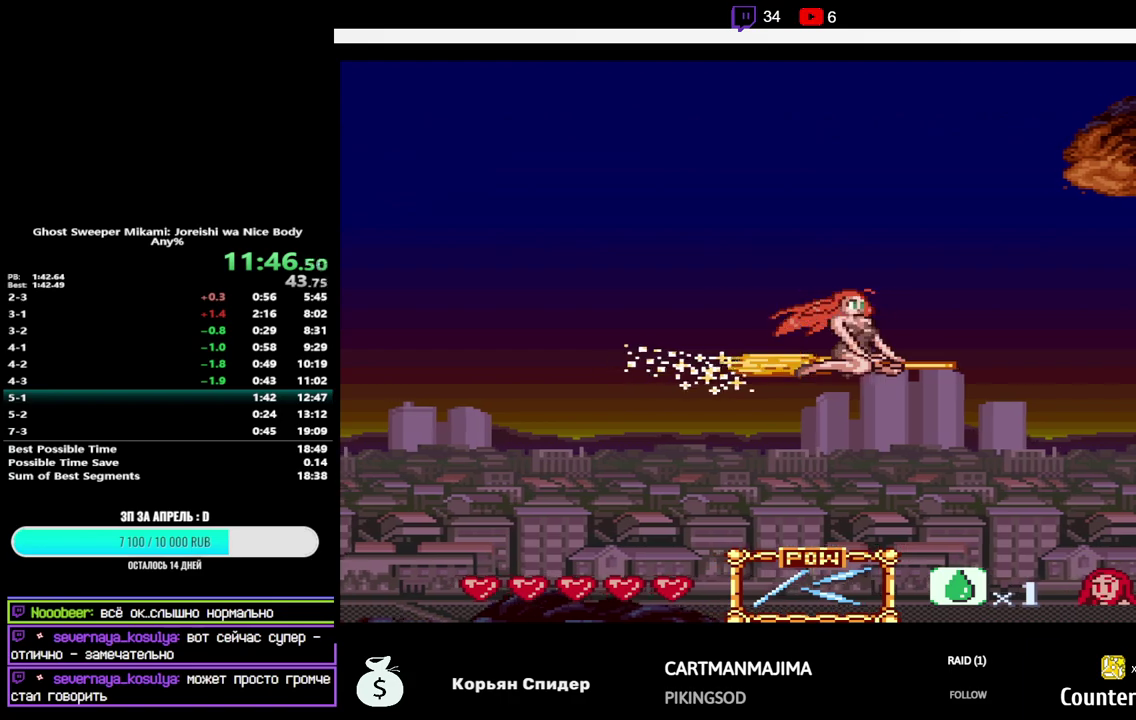
{"buttons": [], "events": [[167, "Y", "up"], [317, "Y", "down"], [483, "Y", "up"]]}
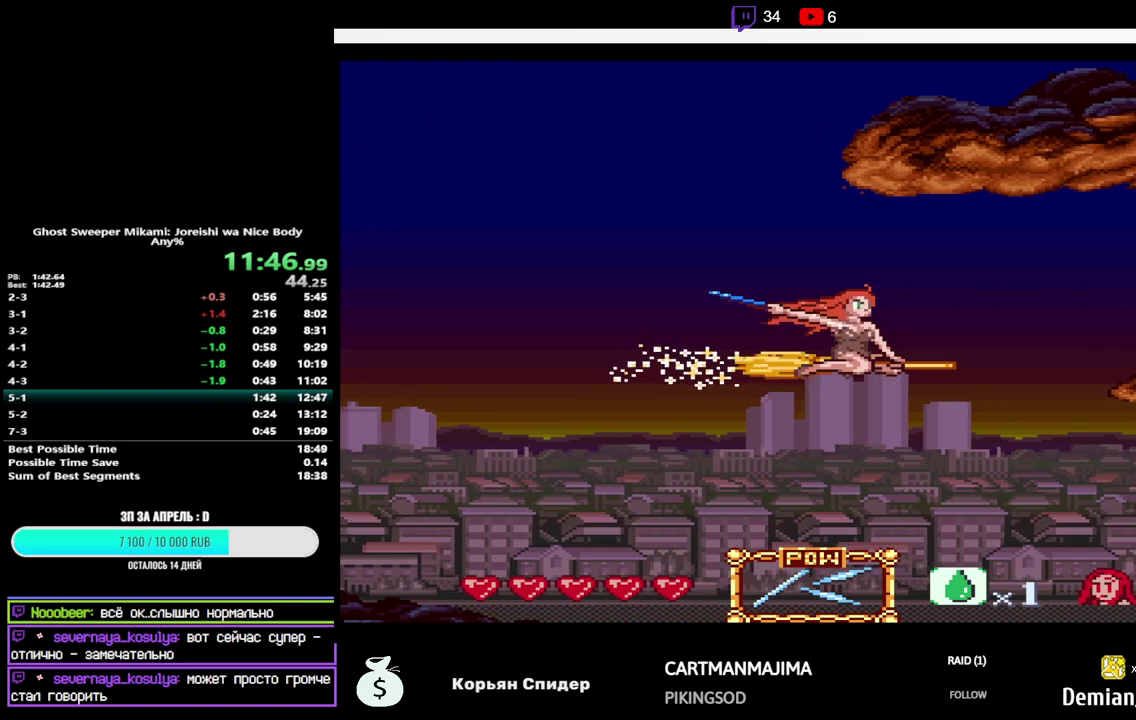
{"buttons": ["Y"], "events": [[150, "Y", "down"], [350, "Y", "up"], [483, "Y", "down"]]}
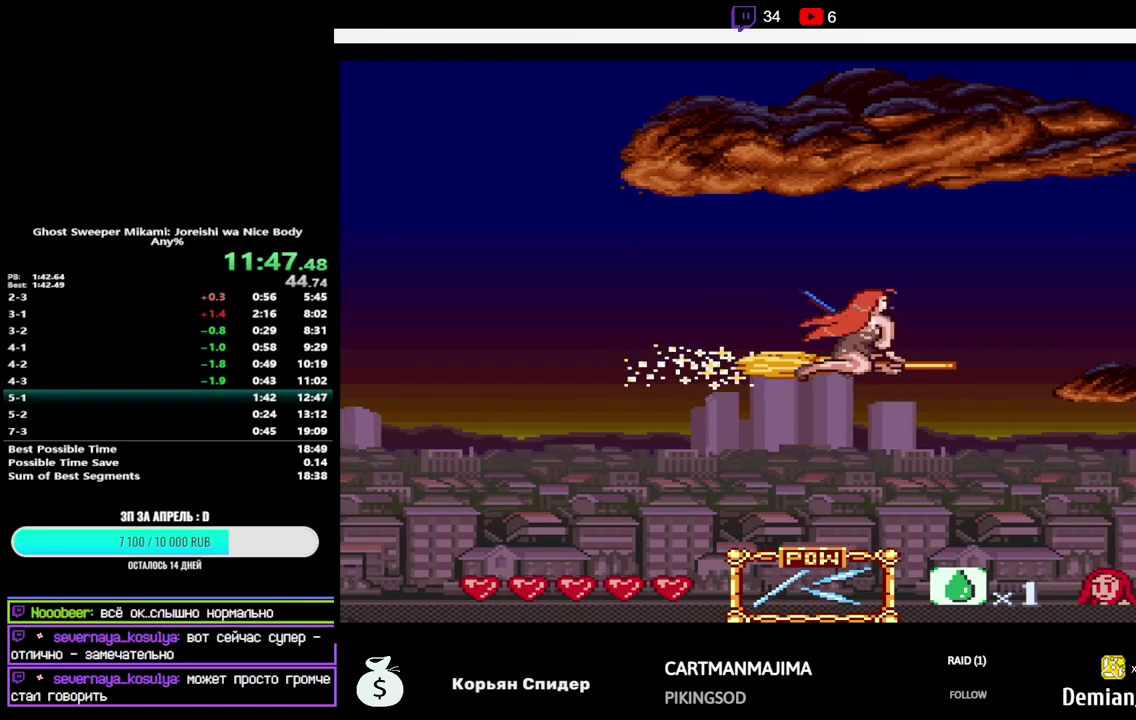
{"buttons": ["Y"], "events": [[183, "Y", "up"], [333, "Y", "down"]]}
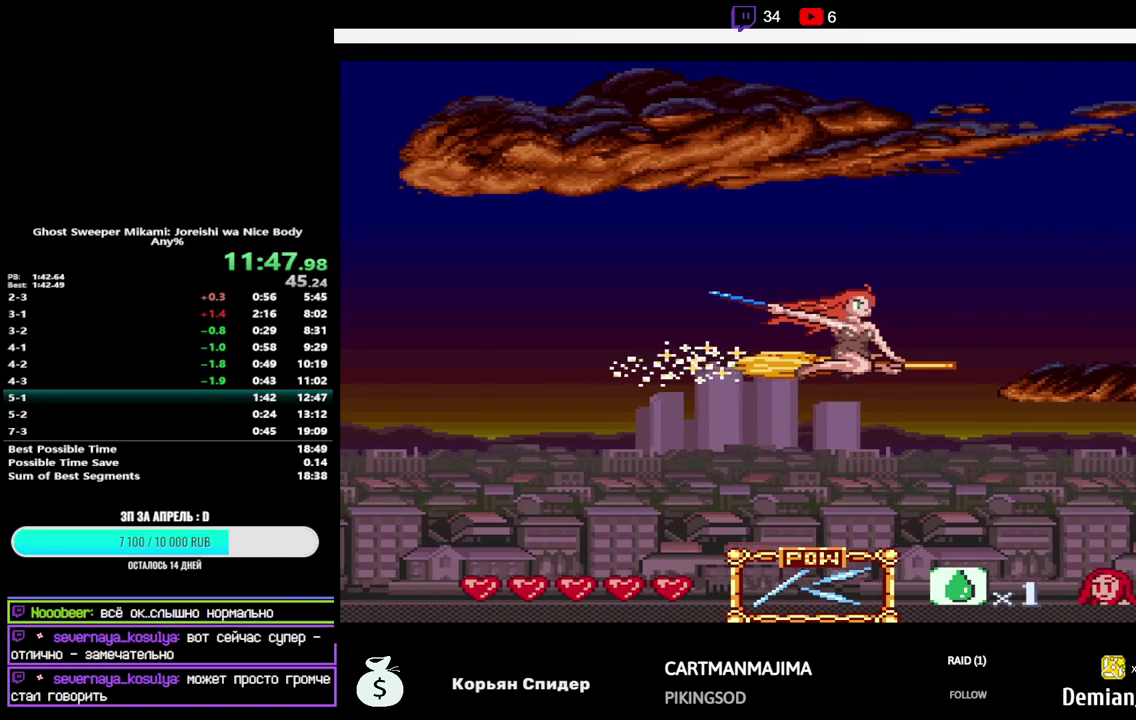
{"buttons": [], "events": [[17, "Y", "up"]]}
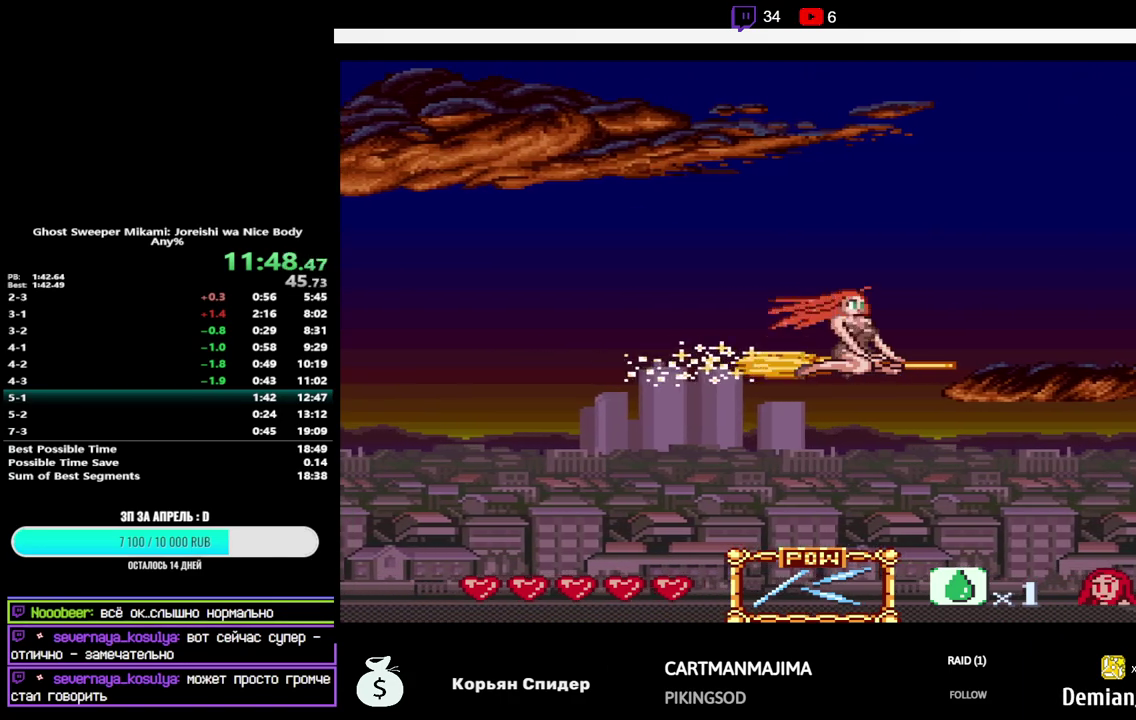
{"buttons": [], "events": [[133, "Y", "down"], [317, "Y", "up"]]}
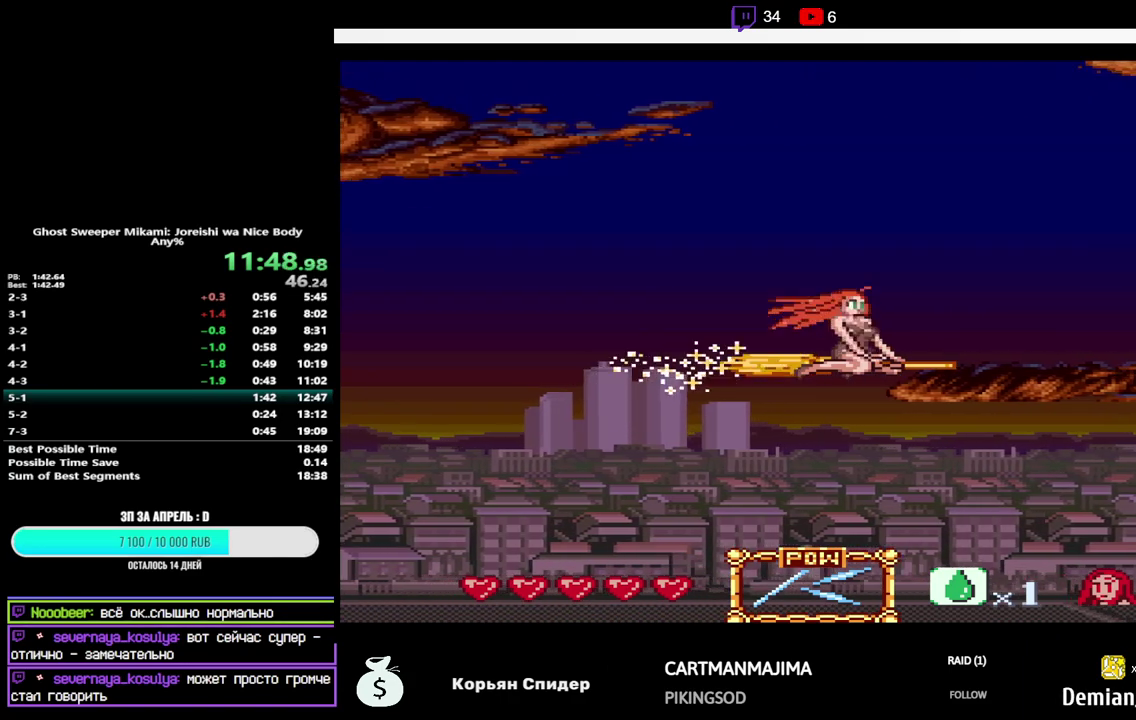
{"buttons": ["Y"], "events": [[33, "Y", "down"], [200, "Y", "up"], [433, "Y", "down"]]}
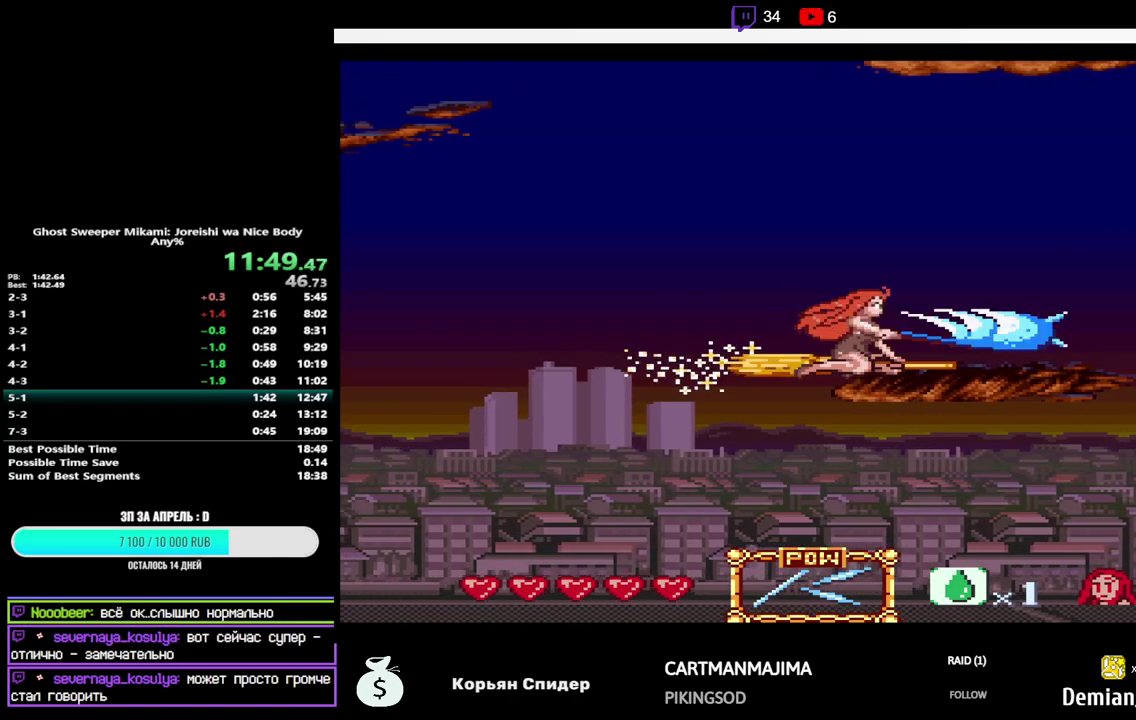
{"buttons": [], "events": [[117, "Y", "up"], [300, "Y", "down"], [483, "Y", "up"]]}
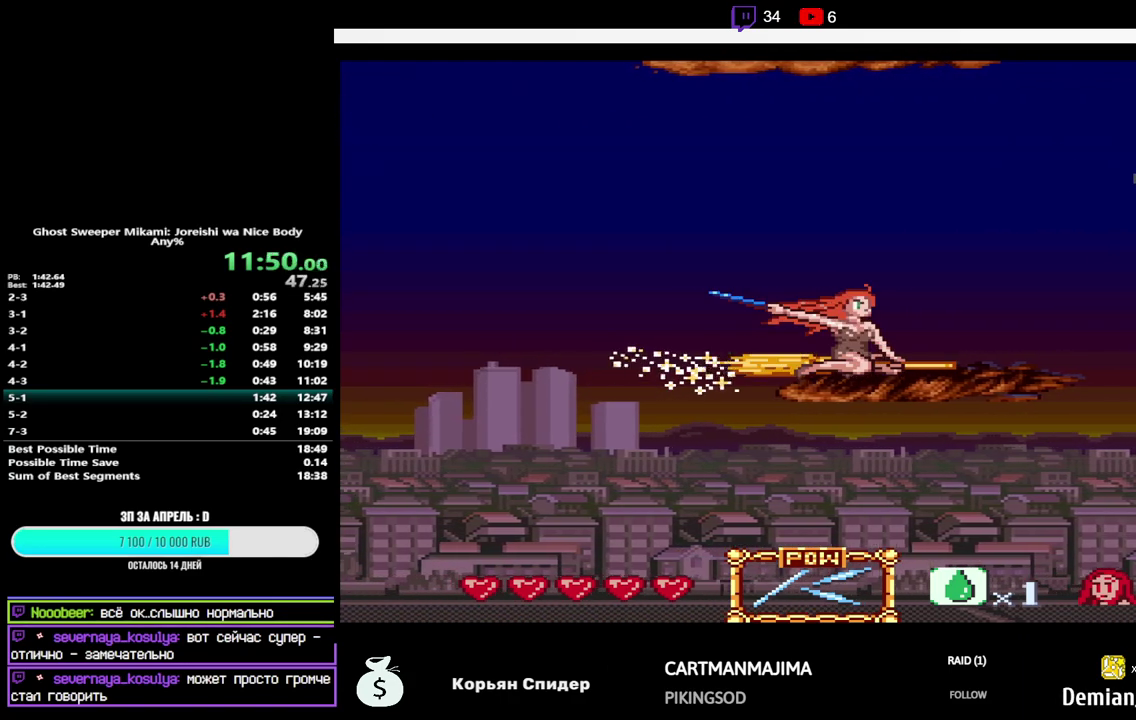
{"buttons": [], "events": []}
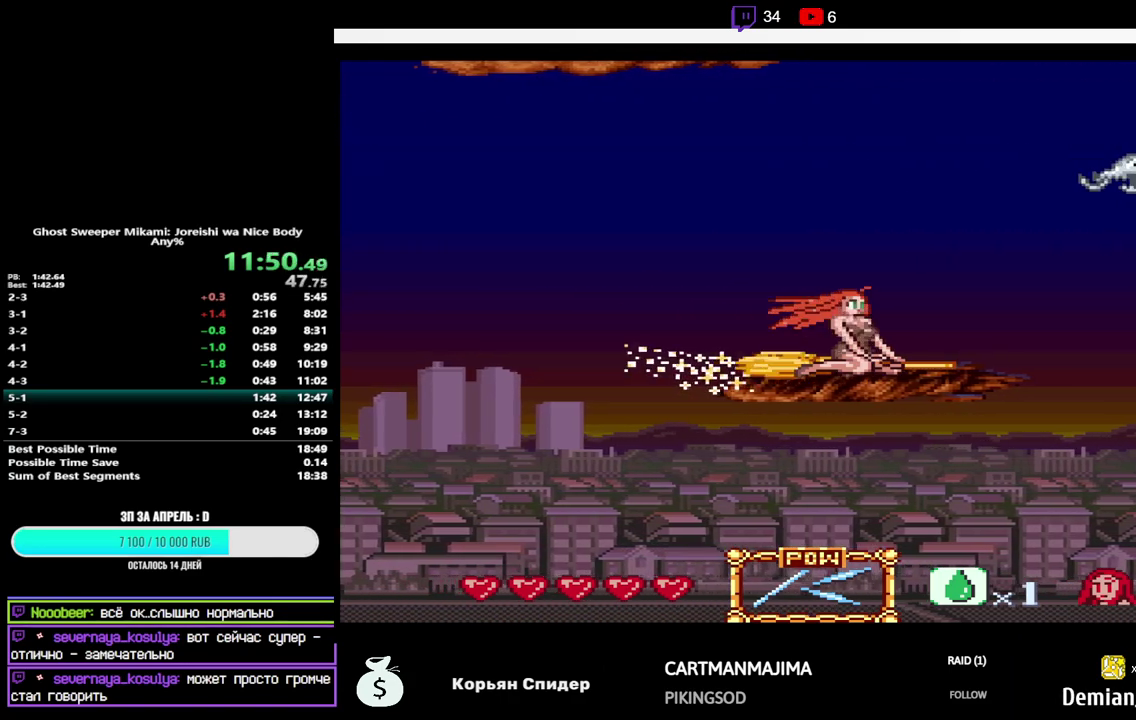
{"buttons": ["Y"], "events": [[17, "Y", "down"], [217, "Y", "up"], [450, "Y", "down"]]}
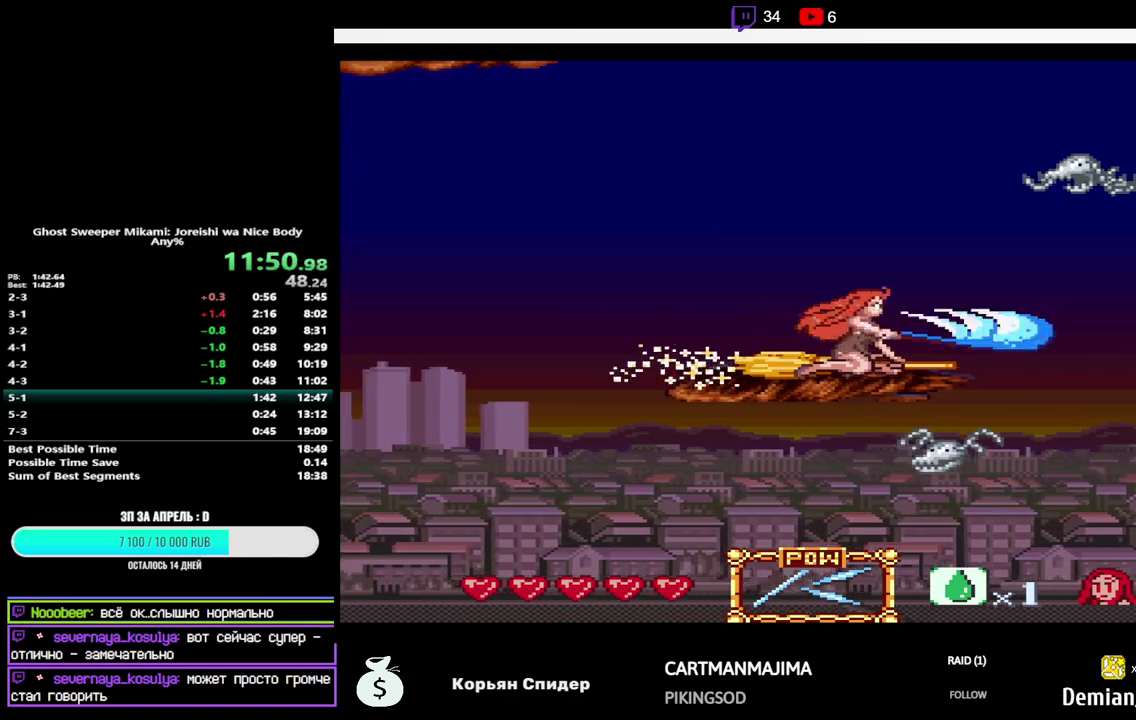
{"buttons": [], "events": [[117, "Y", "up"], [267, "Y", "down"], [433, "Y", "up"]]}
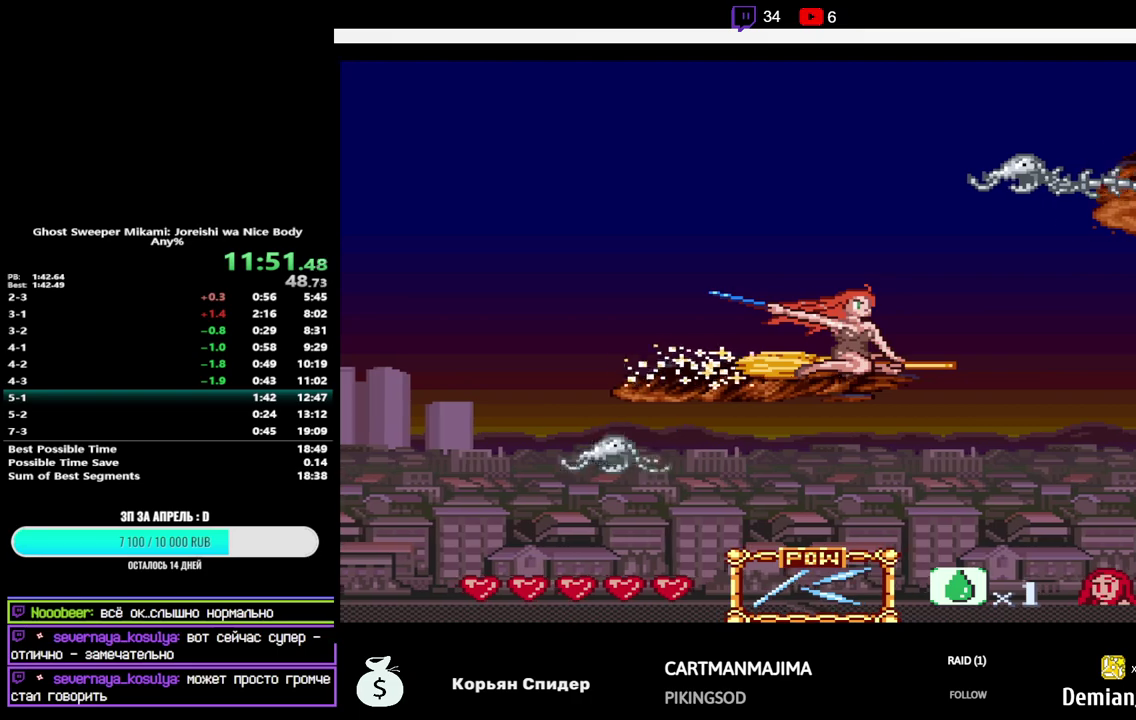
{"buttons": ["Y"], "events": [[117, "Y", "down"], [283, "Y", "up"], [467, "Y", "down"]]}